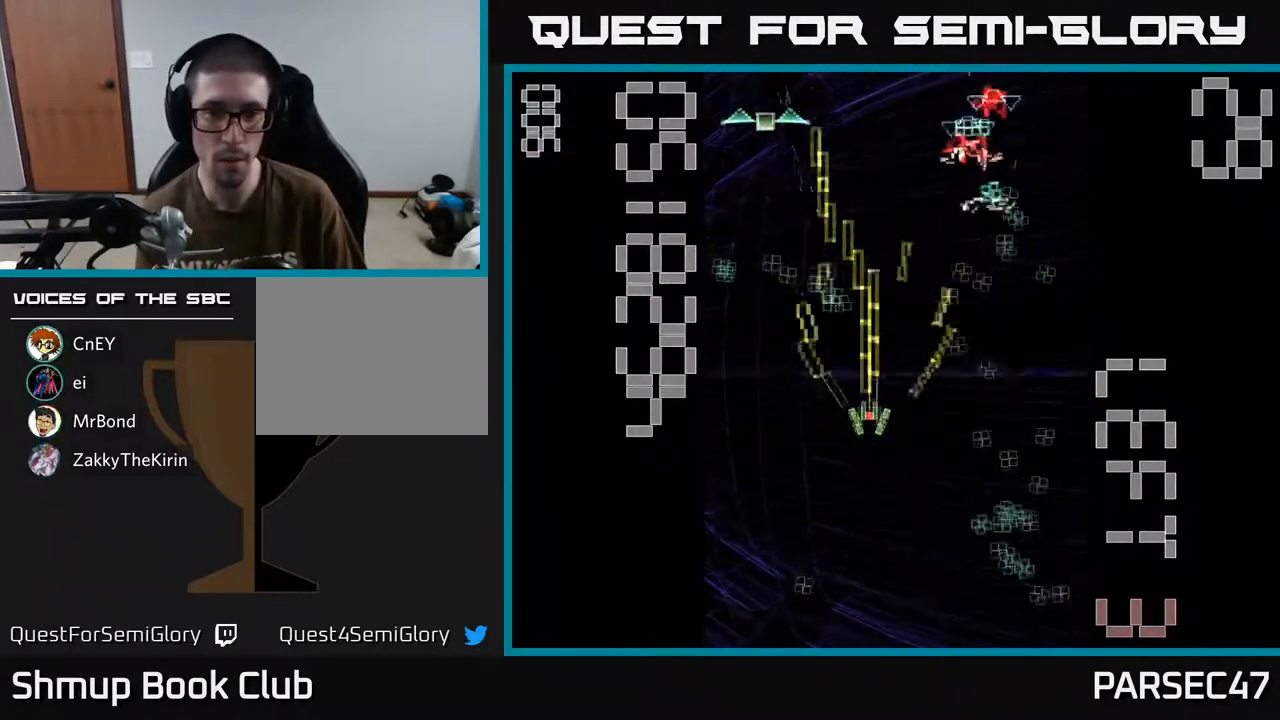
Gameplay with a controller (Xbox layout); each line is a JSON object with the inputs held at the frame after it. "events" lists button and stick changes between this image and that frame as [ms after this image, input, new state], when the widget could be followed in between. Not read: left_stick right_stick.
{"buttons": ["R2", "DPAD_DOWN"], "events": [[100, "DPAD_RIGHT", "down"], [400, "DPAD_RIGHT", "up"], [400, "DPAD_UP", "up"], [450, "DPAD_DOWN", "down"]]}
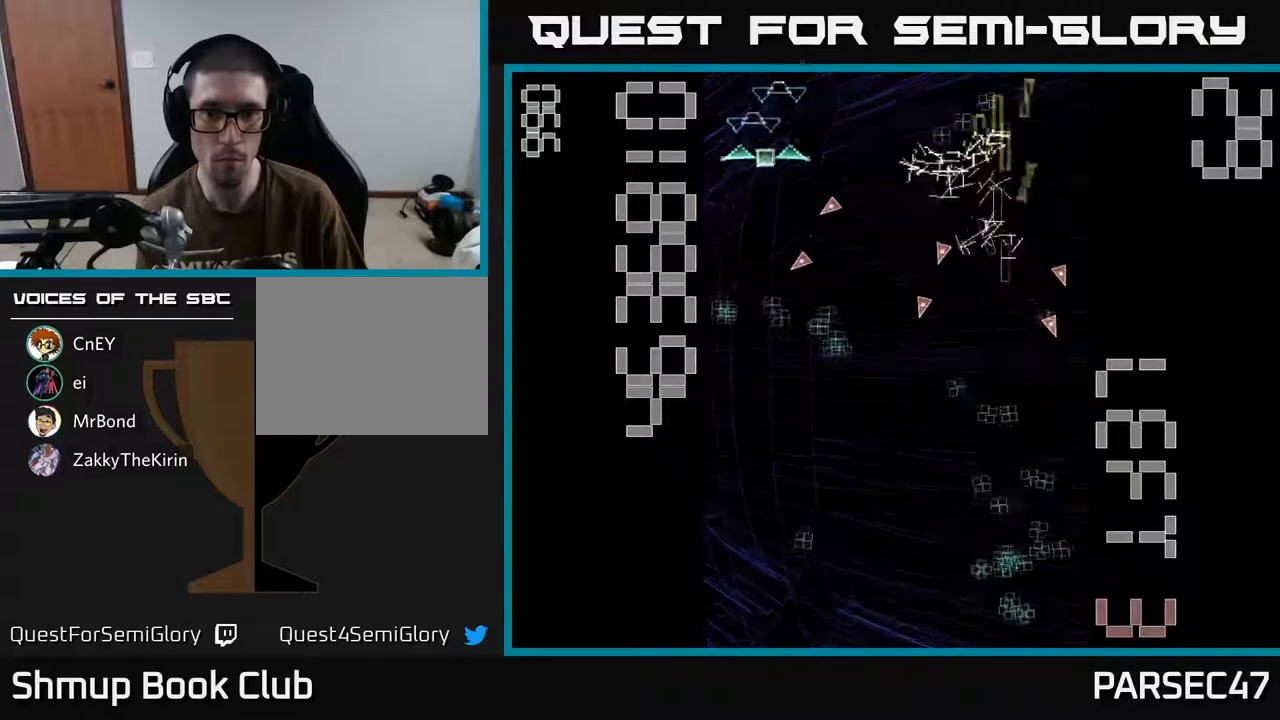
{"buttons": ["R2", "DPAD_DOWN"], "events": [[417, "DPAD_RIGHT", "down"], [433, "DPAD_RIGHT", "up"]]}
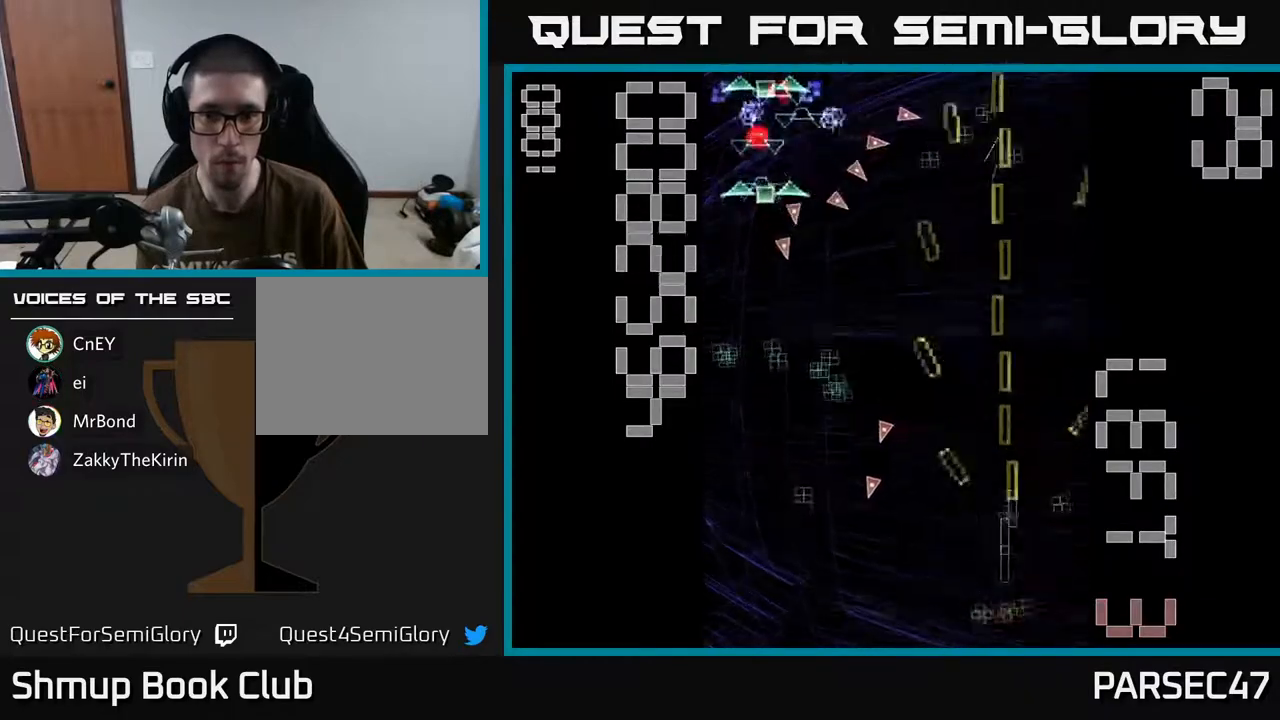
{"buttons": ["X", "R2", "DPAD_LEFT"], "events": [[117, "DPAD_DOWN", "up"], [133, "DPAD_LEFT", "down"], [150, "DPAD_UP", "down"], [383, "X", "down"], [400, "DPAD_UP", "up"]]}
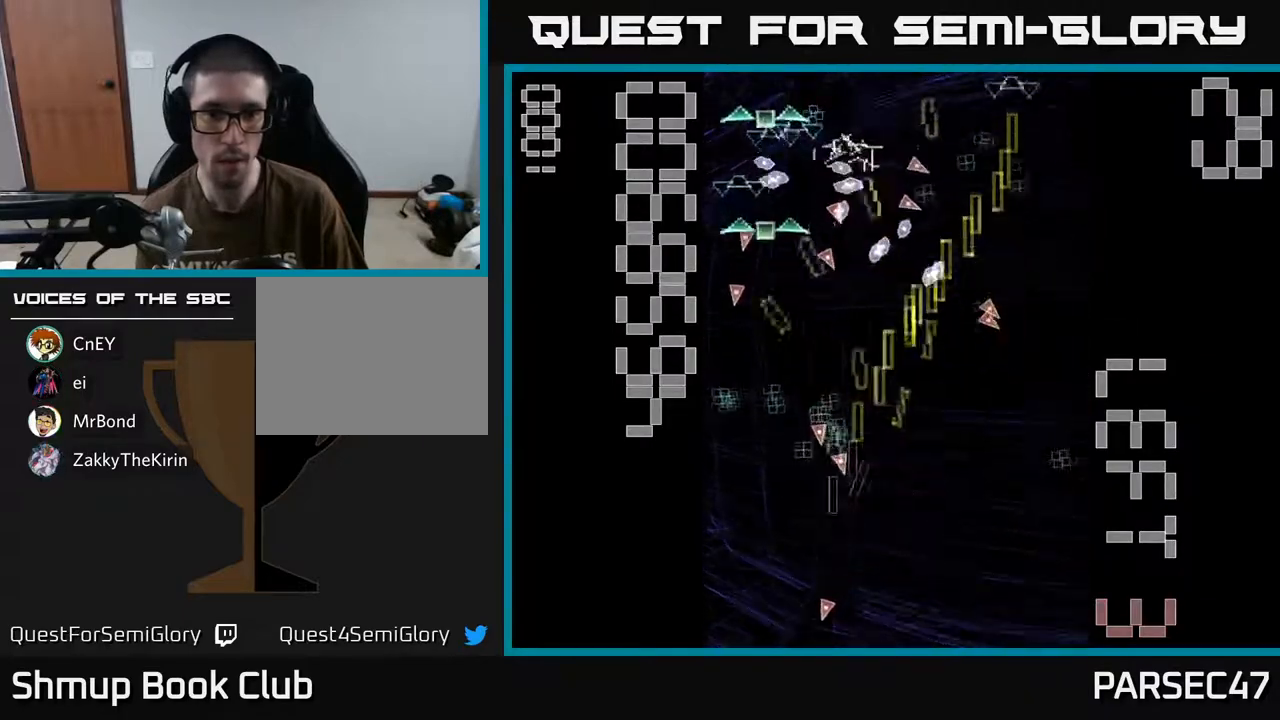
{"buttons": ["X", "R2", "DPAD_LEFT"], "events": [[33, "DPAD_UP", "down"], [233, "DPAD_LEFT", "up"], [433, "DPAD_LEFT", "down"], [450, "DPAD_UP", "up"]]}
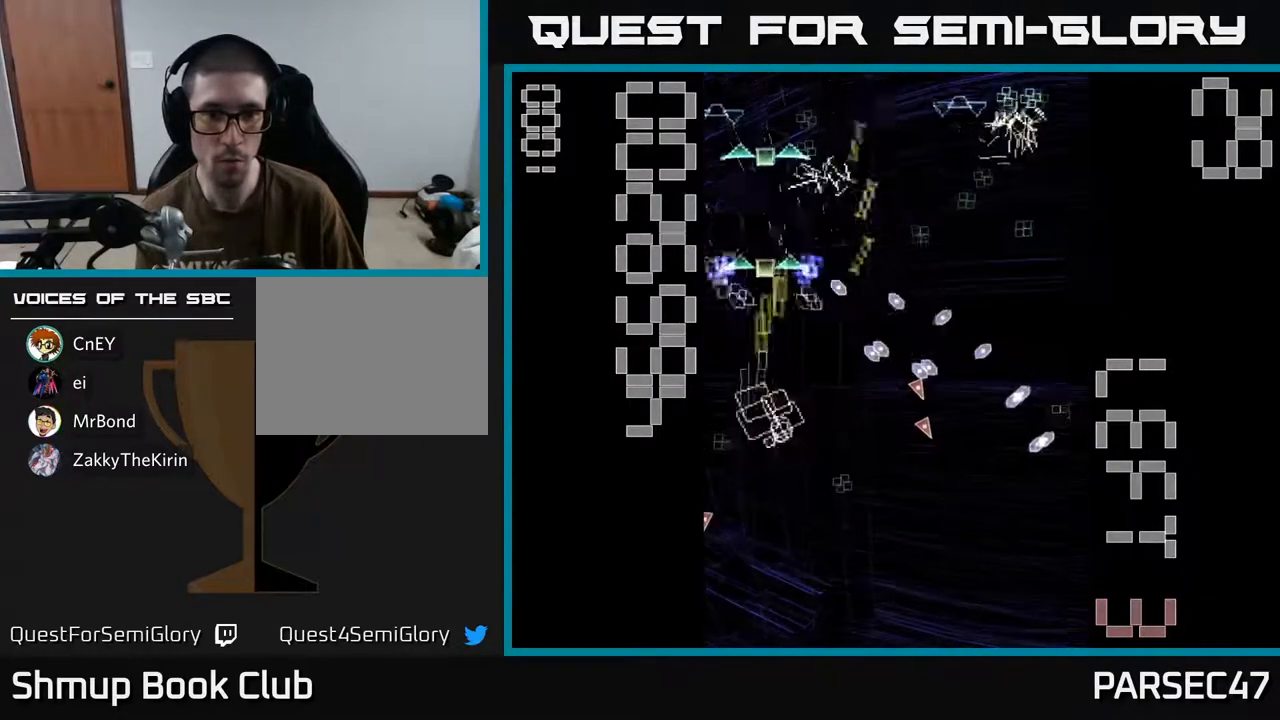
{"buttons": ["R2", "DPAD_UP"], "events": [[33, "DPAD_LEFT", "up"], [33, "X", "up"], [50, "DPAD_DOWN", "down"], [83, "DPAD_RIGHT", "down"], [183, "DPAD_RIGHT", "up"], [233, "DPAD_RIGHT", "down"], [333, "DPAD_DOWN", "up"], [400, "DPAD_RIGHT", "up"], [417, "DPAD_UP", "down"]]}
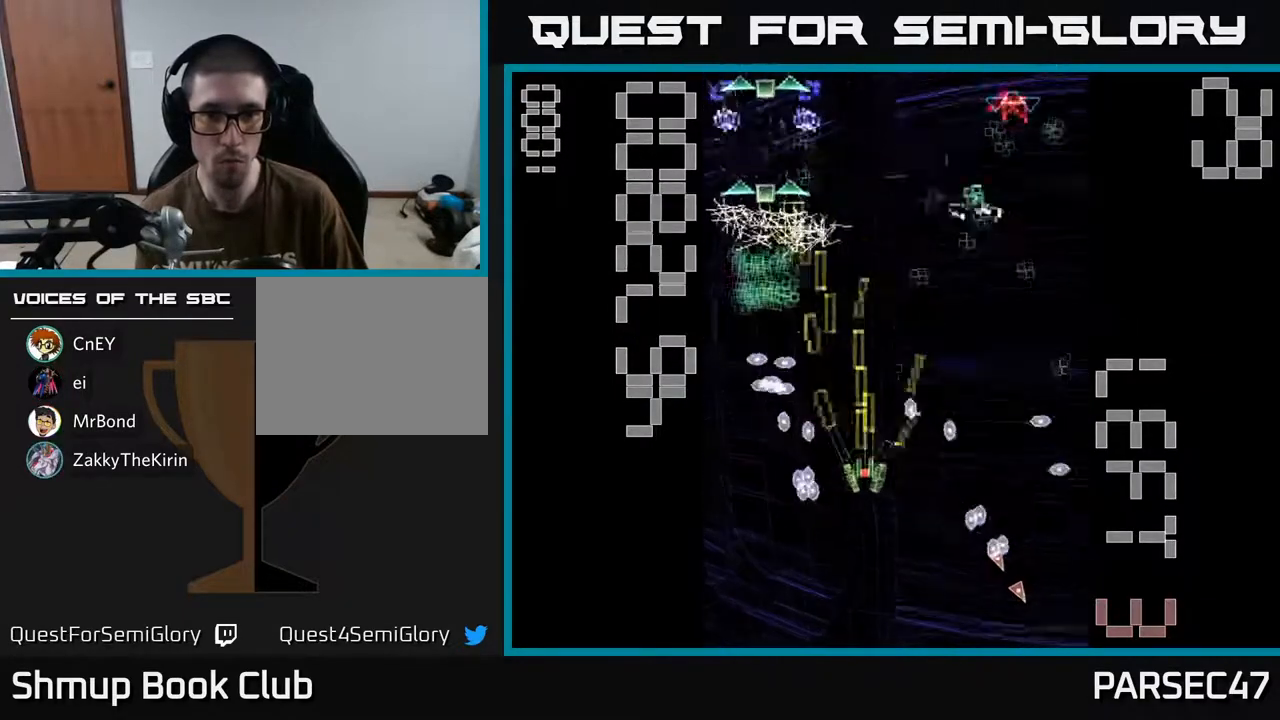
{"buttons": ["R2", "DPAD_DOWN"], "events": [[33, "DPAD_RIGHT", "down"], [67, "DPAD_RIGHT", "up"], [233, "DPAD_UP", "up"], [250, "DPAD_RIGHT", "down"], [417, "DPAD_DOWN", "down"], [500, "DPAD_RIGHT", "up"]]}
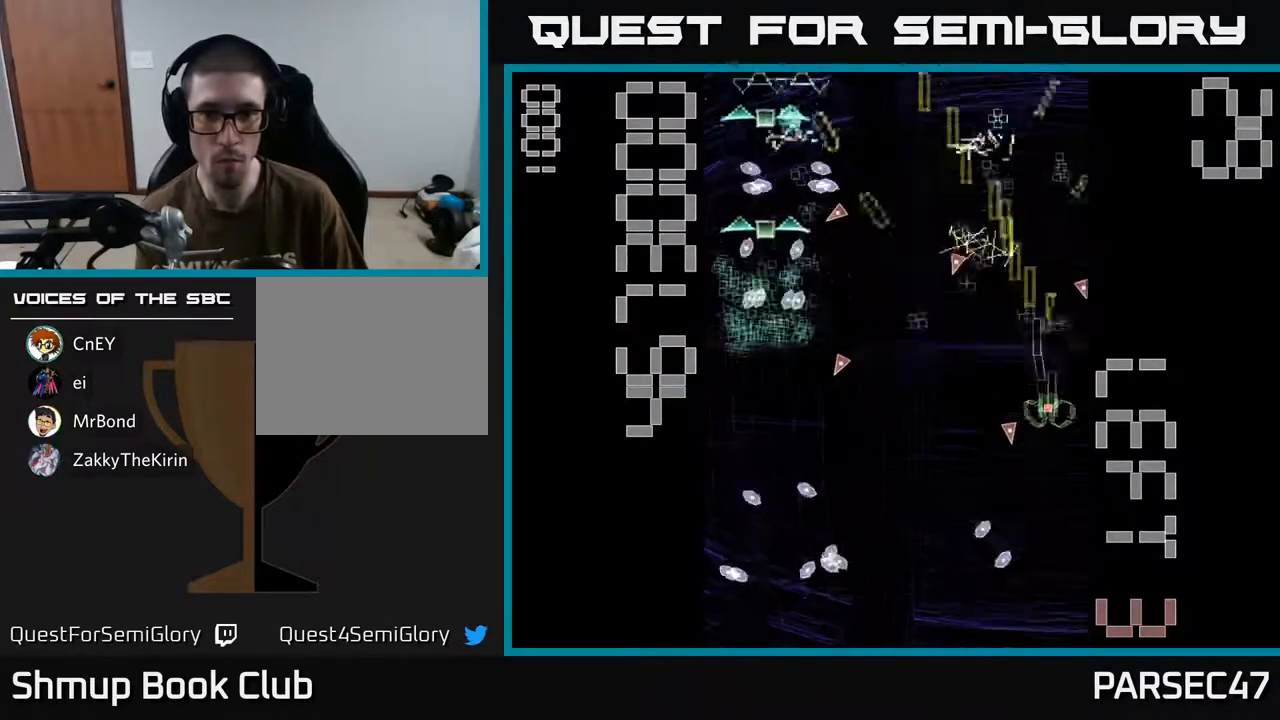
{"buttons": ["X", "R2", "DPAD_DOWN"]}
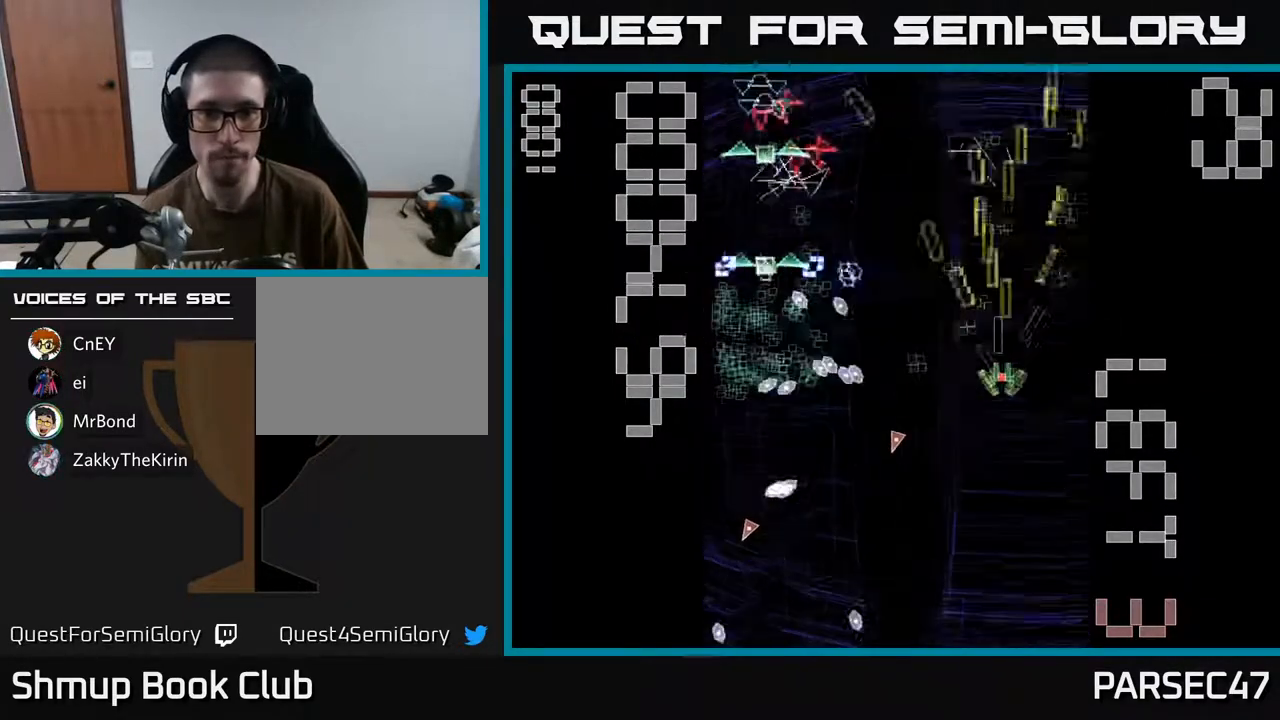
{"buttons": ["X", "R2", "DPAD_LEFT"], "events": [[233, "DPAD_LEFT", "down"], [283, "DPAD_DOWN", "up"]]}
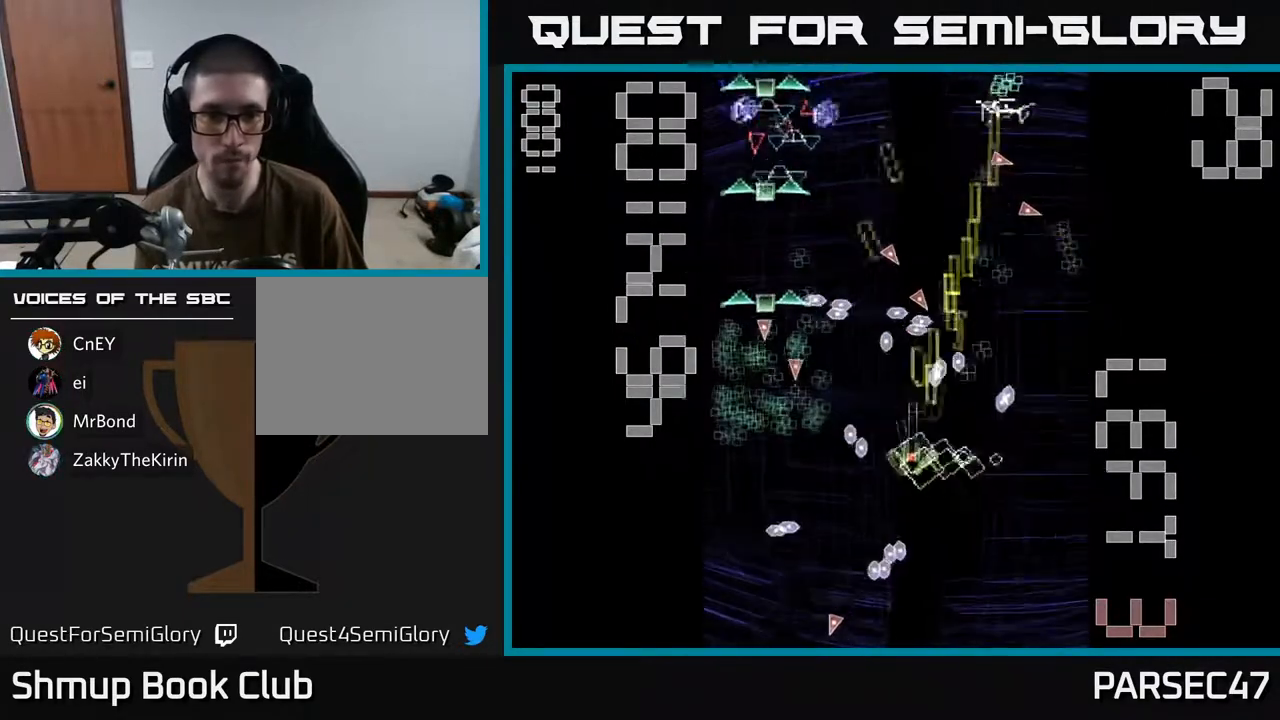
{"buttons": ["R2", "DPAD_LEFT"], "events": [[33, "DPAD_UP", "down"], [150, "DPAD_UP", "up"], [450, "X", "up"]]}
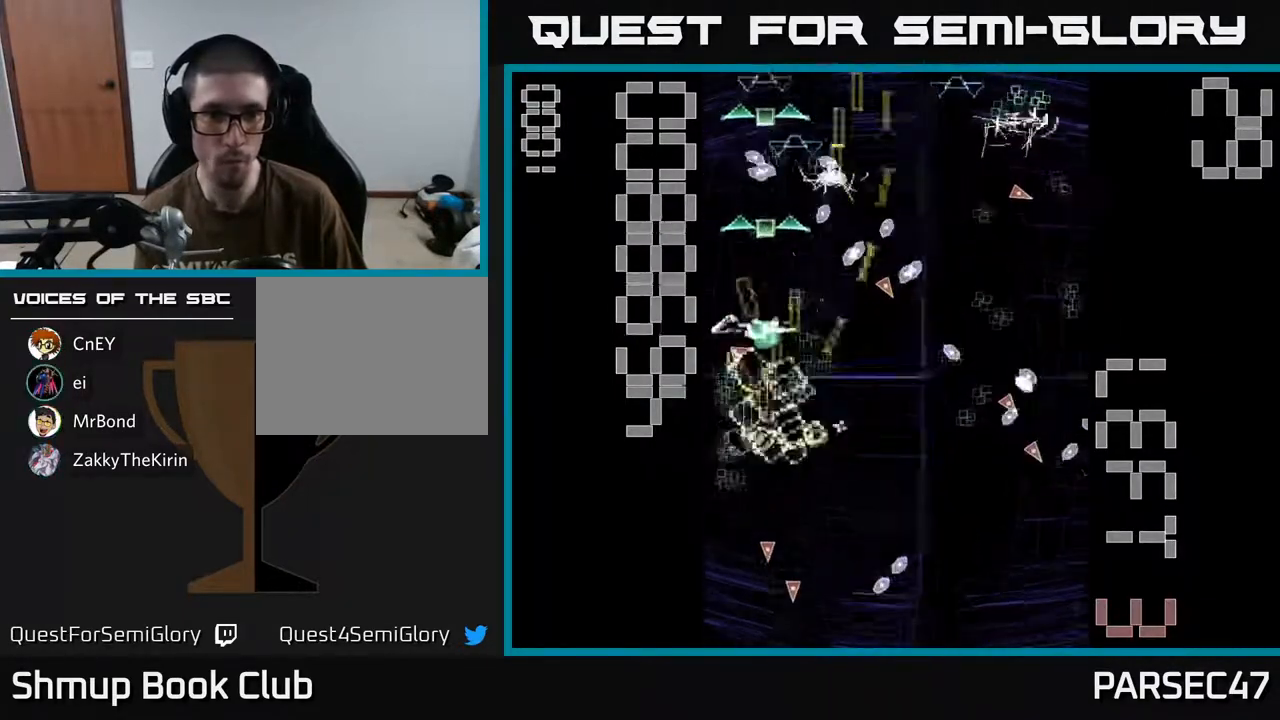
{"buttons": ["X", "R2", "DPAD_LEFT"], "events": [[17, "DPAD_LEFT", "up"], [33, "DPAD_DOWN", "down"], [50, "DPAD_RIGHT", "down"], [83, "DPAD_DOWN", "up"], [150, "DPAD_DOWN", "down"], [200, "DPAD_RIGHT", "up"], [350, "DPAD_RIGHT", "down"], [433, "DPAD_DOWN", "up"], [450, "DPAD_RIGHT", "up"], [483, "X", "down"], [500, "DPAD_LEFT", "down"]]}
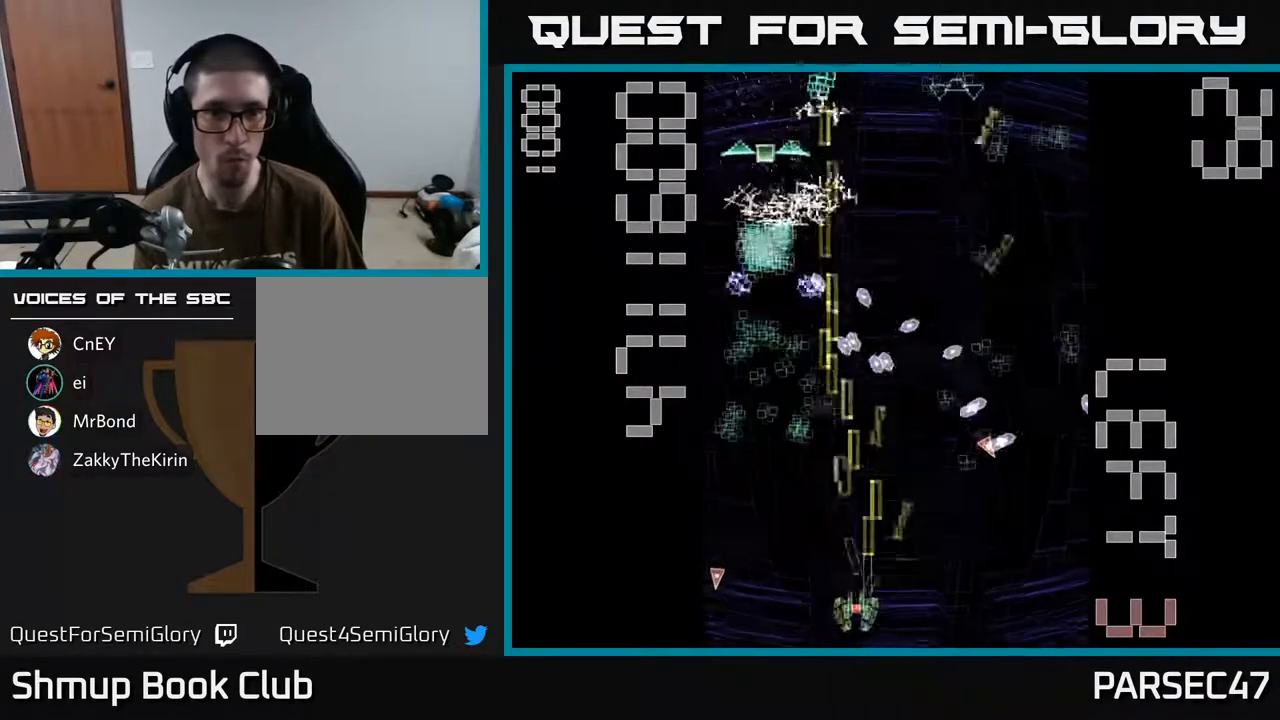
{"buttons": ["R2", "DPAD_UP"], "events": [[83, "DPAD_UP", "down"], [383, "DPAD_LEFT", "up"], [433, "X", "up"]]}
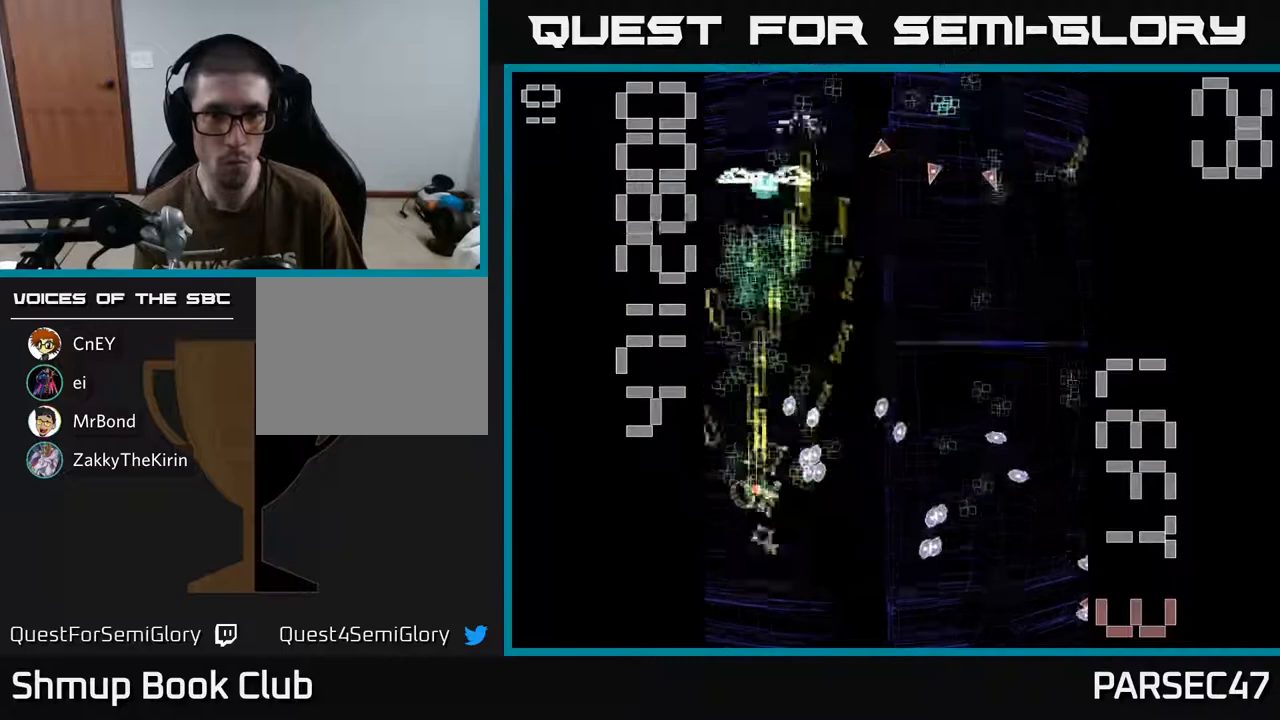
{"buttons": ["R2", "DPAD_DOWN", "DPAD_RIGHT"], "events": [[183, "DPAD_RIGHT", "down"], [267, "DPAD_UP", "up"], [333, "DPAD_DOWN", "down"], [350, "DPAD_RIGHT", "up"], [467, "DPAD_RIGHT", "down"]]}
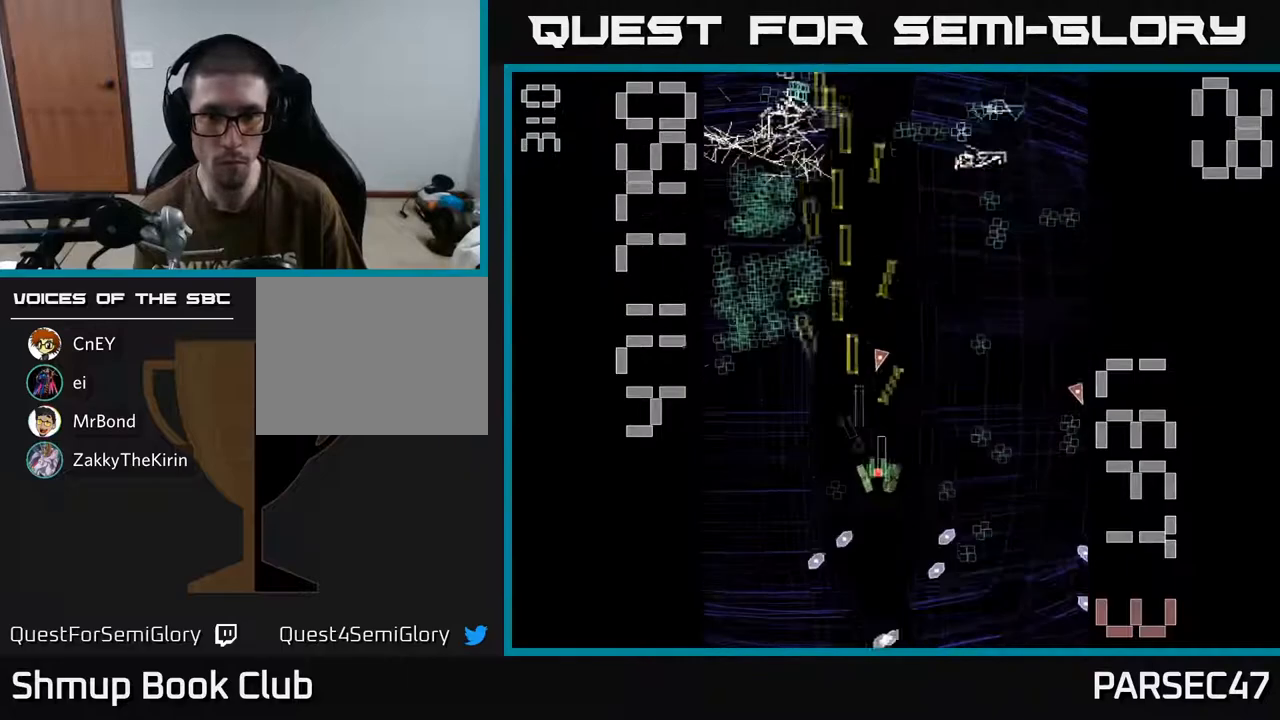
{"buttons": ["R2", "DPAD_UP", "DPAD_RIGHT"], "events": [[33, "DPAD_DOWN", "up"], [217, "DPAD_DOWN", "down"], [250, "DPAD_RIGHT", "up"], [300, "DPAD_LEFT", "down"], [400, "DPAD_DOWN", "up"], [433, "DPAD_UP", "down"], [450, "DPAD_LEFT", "up"], [483, "DPAD_RIGHT", "down"]]}
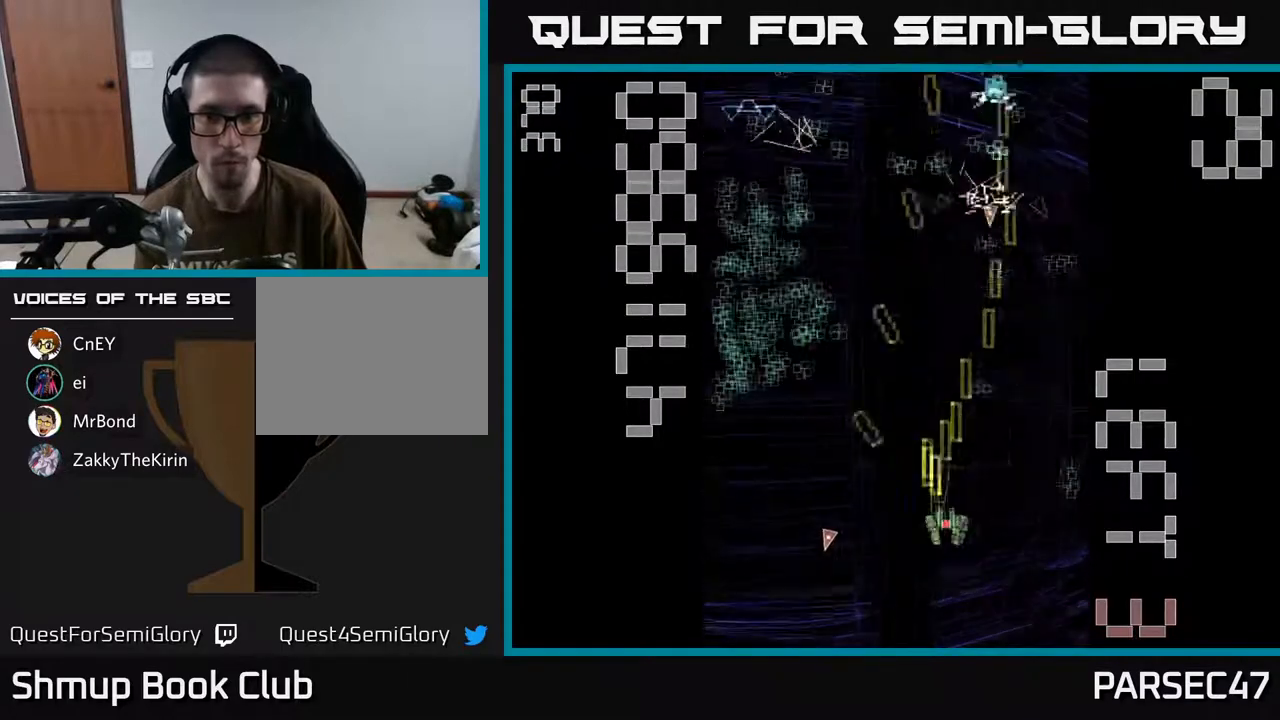
{"buttons": ["R2", "DPAD_DOWN", "DPAD_RIGHT"], "events": [[167, "DPAD_RIGHT", "up"], [250, "DPAD_LEFT", "down"], [267, "DPAD_UP", "up"], [317, "DPAD_LEFT", "up"], [333, "DPAD_DOWN", "down"], [367, "DPAD_RIGHT", "down"]]}
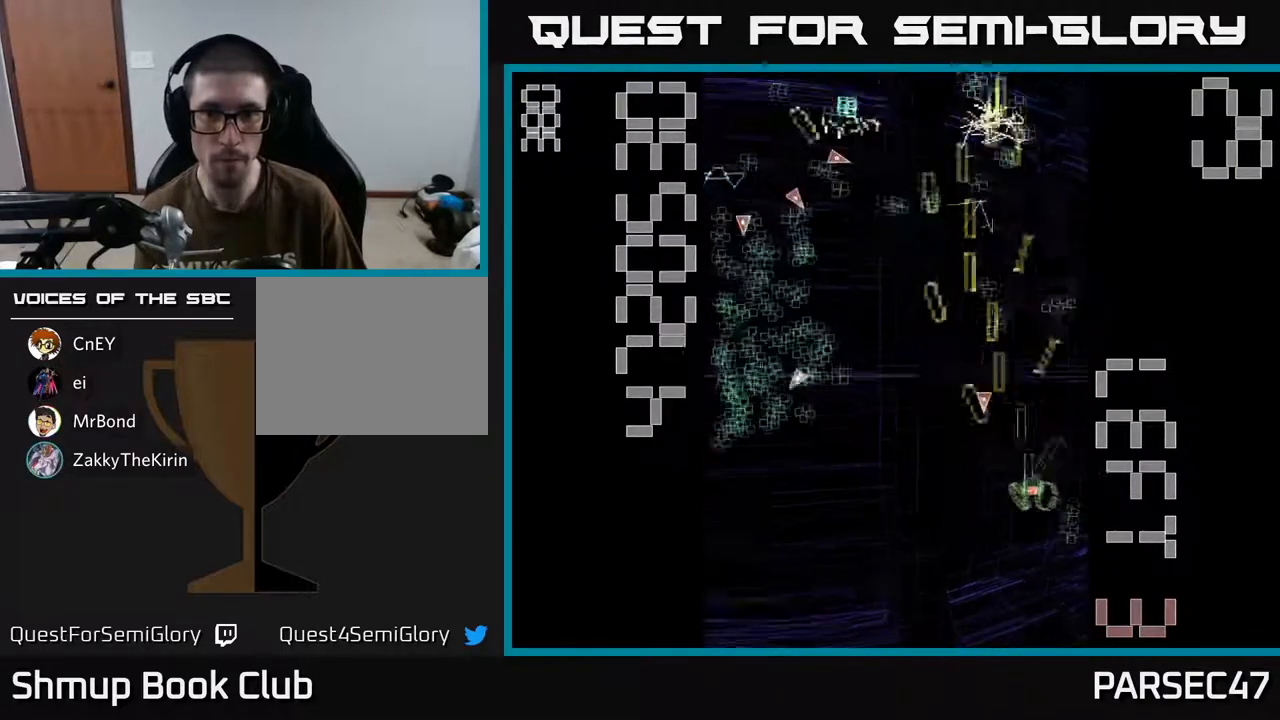
{"buttons": ["R2", "DPAD_LEFT"], "events": [[133, "DPAD_DOWN", "up"], [150, "DPAD_RIGHT", "up"], [183, "DPAD_UP", "down"], [200, "DPAD_LEFT", "down"], [317, "DPAD_UP", "up"]]}
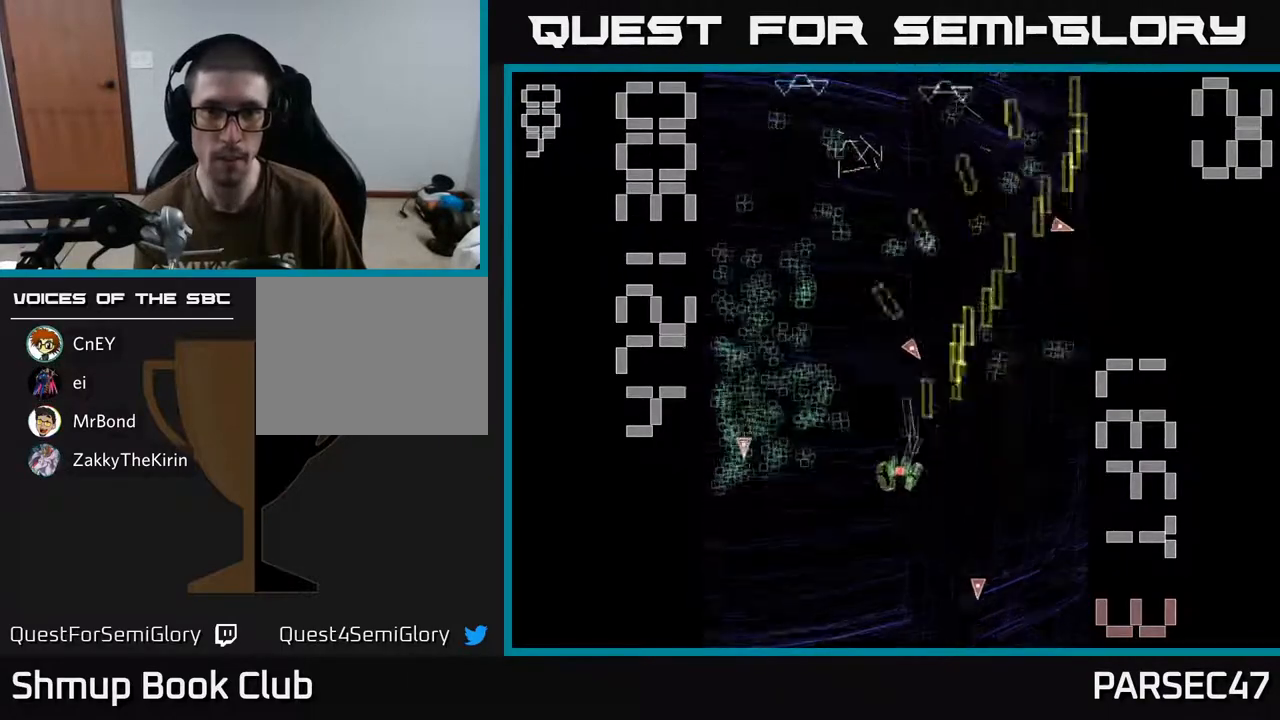
{"buttons": ["R2", "DPAD_UP", "DPAD_RIGHT"], "events": [[300, "DPAD_LEFT", "up"], [367, "DPAD_UP", "down"], [450, "DPAD_RIGHT", "down"]]}
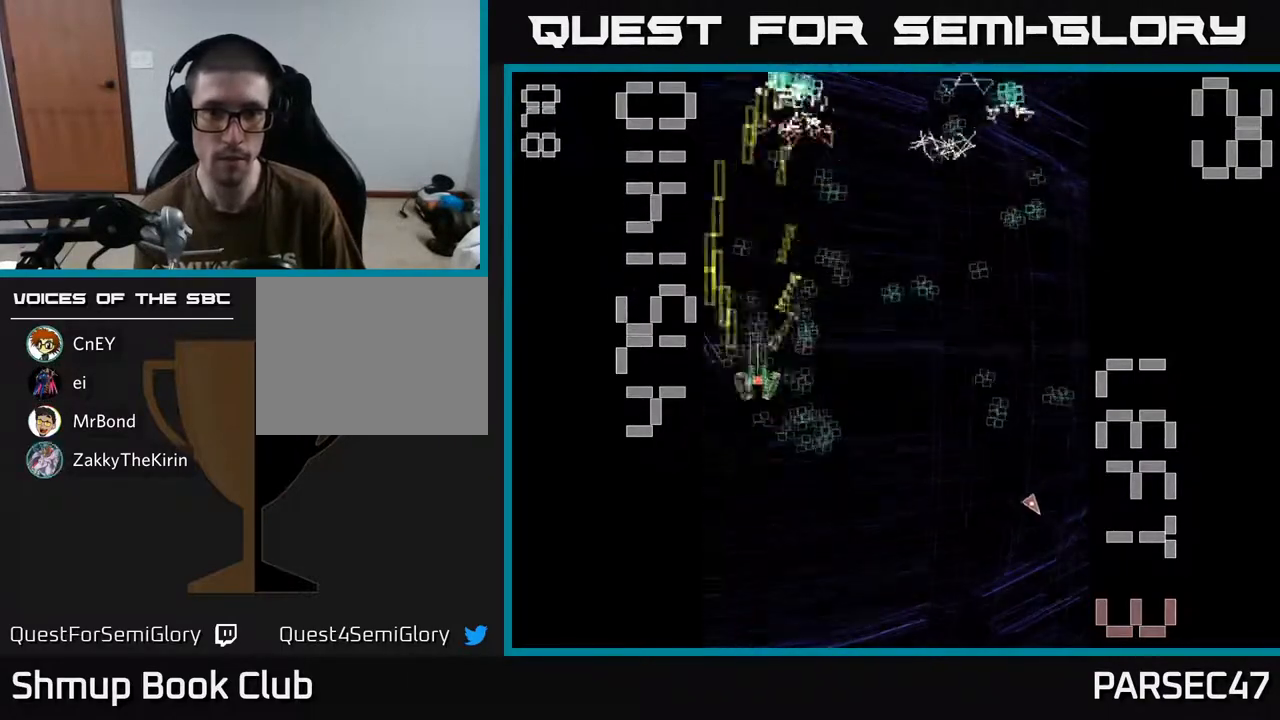
{"buttons": ["R2", "DPAD_DOWN"], "events": [[33, "DPAD_RIGHT", "up"], [117, "DPAD_LEFT", "down"], [183, "DPAD_LEFT", "up"], [233, "DPAD_RIGHT", "down"], [233, "DPAD_UP", "up"], [300, "DPAD_DOWN", "down"], [417, "DPAD_RIGHT", "up"]]}
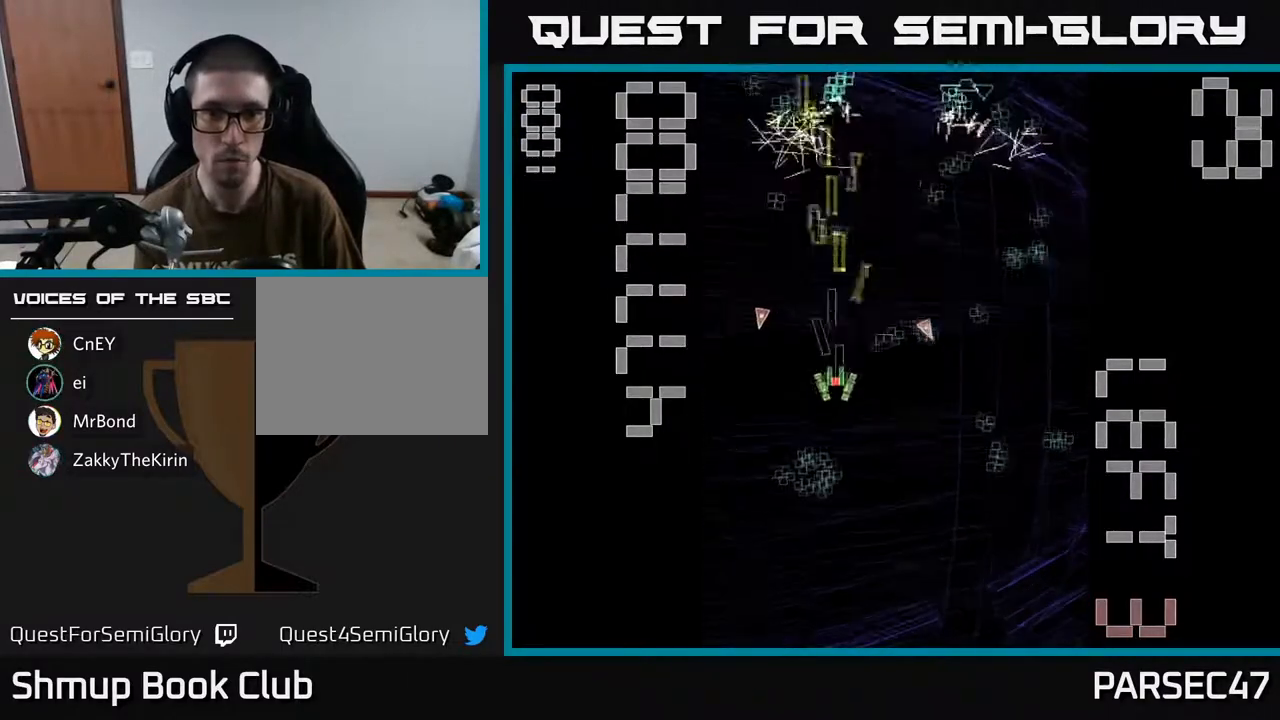
{"buttons": ["R2", "DPAD_UP", "DPAD_RIGHT"], "events": [[133, "DPAD_LEFT", "down"], [217, "DPAD_LEFT", "up"], [267, "DPAD_DOWN", "up"], [267, "DPAD_RIGHT", "down"], [317, "DPAD_UP", "down"]]}
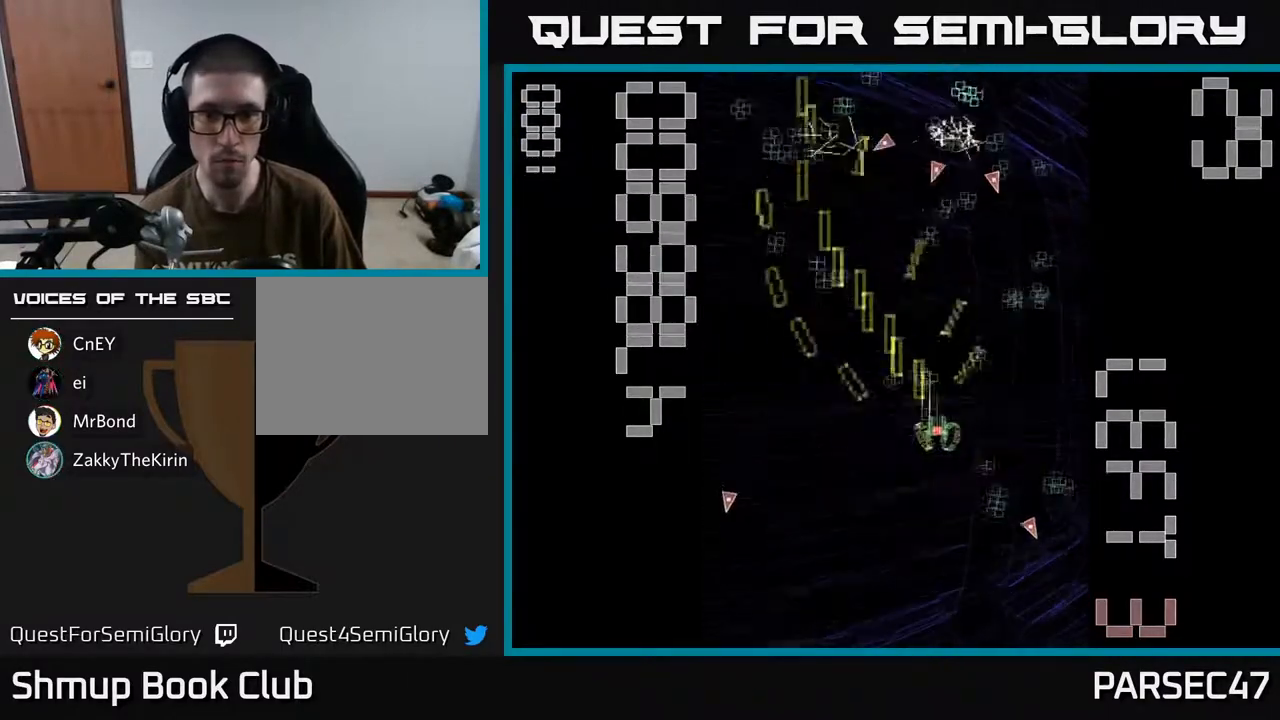
{"buttons": ["R2", "DPAD_LEFT"], "events": [[117, "DPAD_UP", "up"], [183, "DPAD_DOWN", "down"], [183, "DPAD_RIGHT", "up"], [450, "DPAD_LEFT", "down"], [467, "DPAD_DOWN", "up"]]}
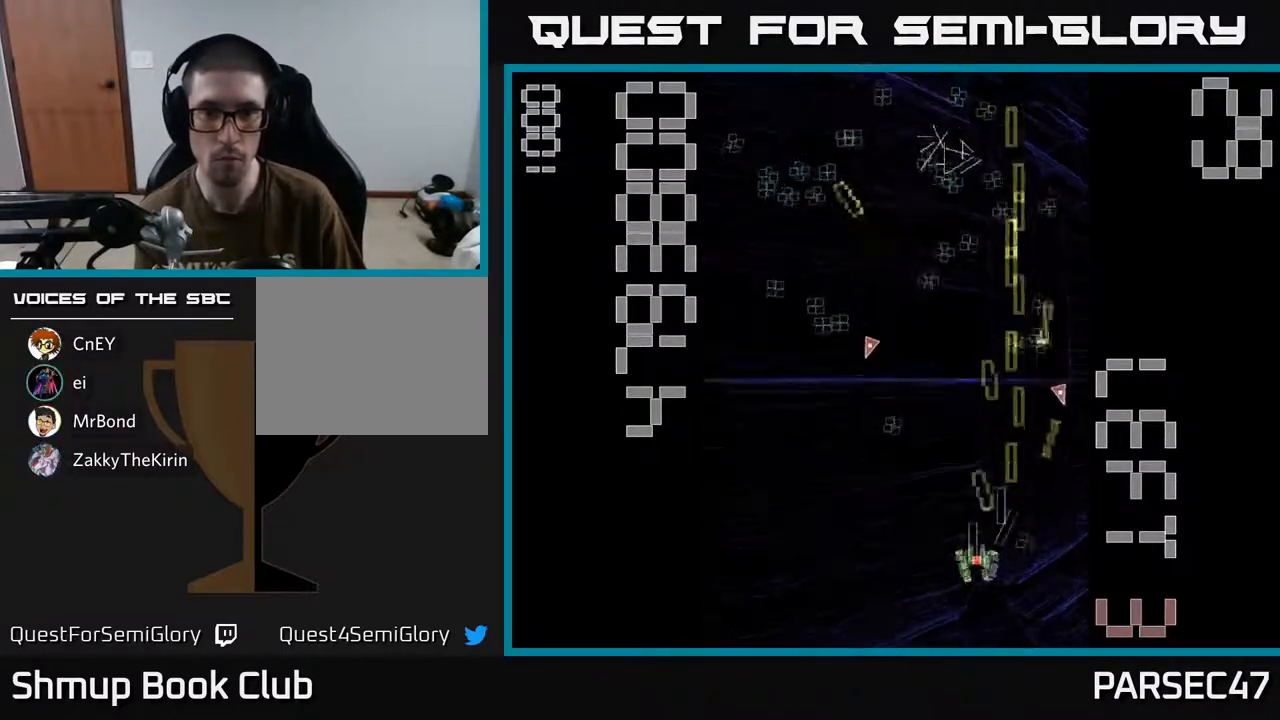
{"buttons": ["R2", "DPAD_UP"], "events": [[67, "DPAD_UP", "down"], [117, "DPAD_LEFT", "up"], [217, "DPAD_RIGHT", "down"], [400, "DPAD_RIGHT", "up"]]}
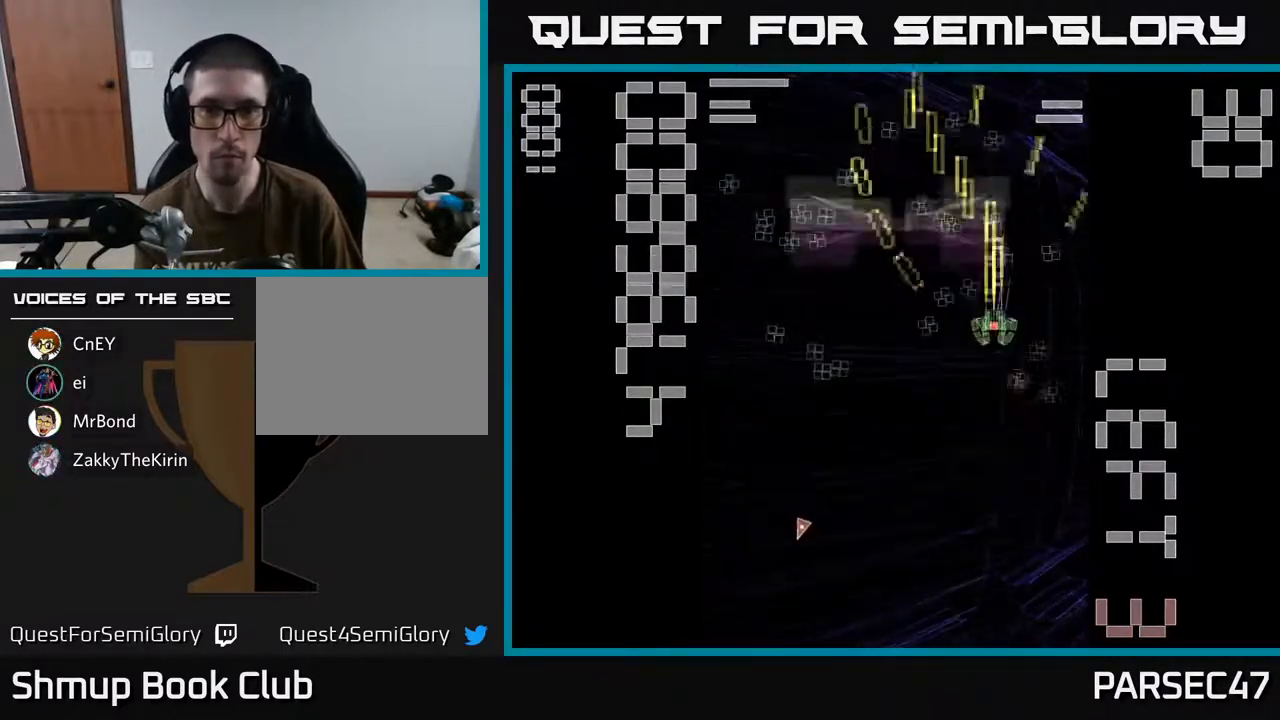
{"buttons": ["R2", "DPAD_DOWN", "DPAD_LEFT"], "events": [[150, "DPAD_LEFT", "down"], [350, "DPAD_UP", "up"], [450, "DPAD_DOWN", "down"]]}
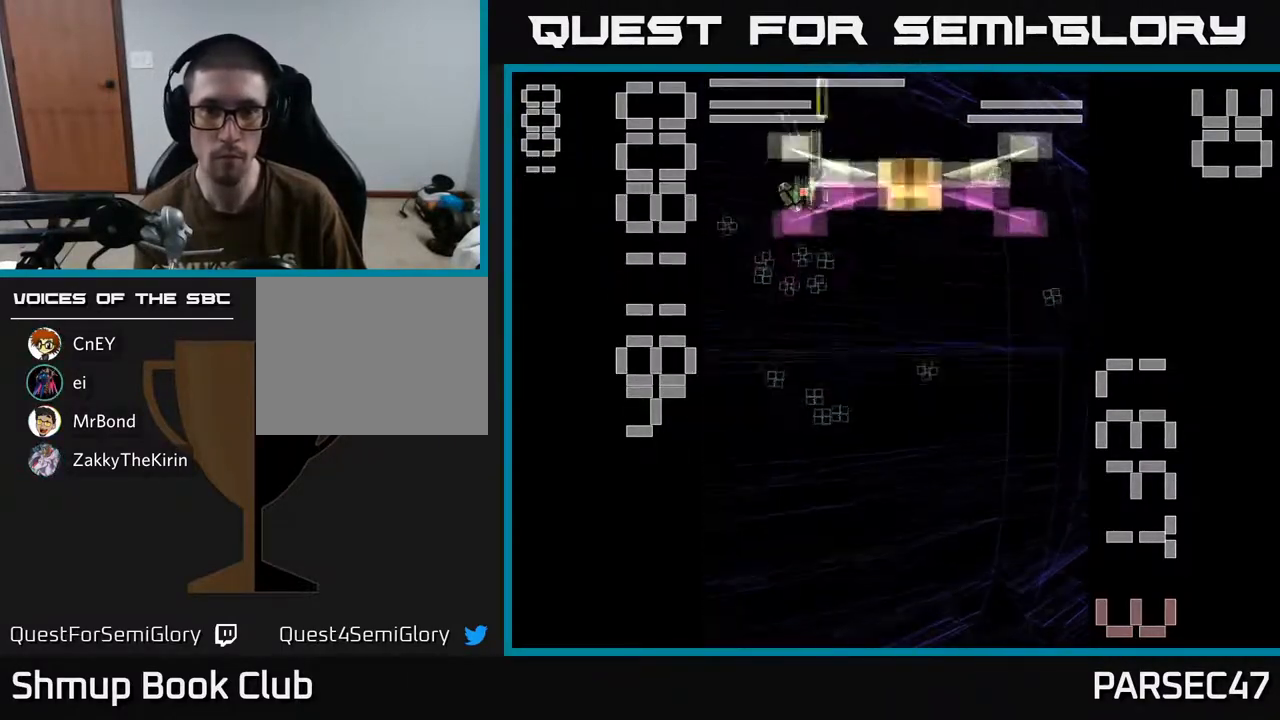
{"buttons": ["R2", "DPAD_RIGHT"], "events": [[117, "DPAD_LEFT", "up"], [167, "DPAD_RIGHT", "down"], [300, "DPAD_DOWN", "up"]]}
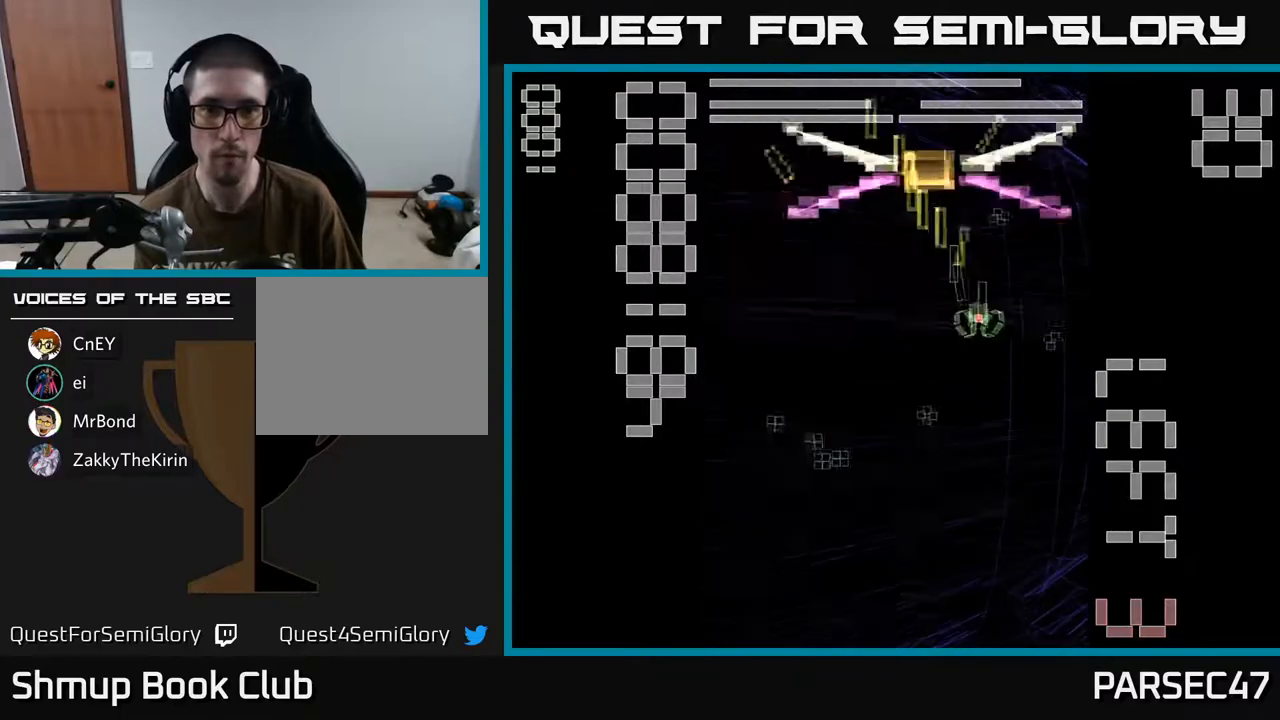
{"buttons": ["X", "R2", "DPAD_DOWN"], "events": [[100, "DPAD_RIGHT", "up"], [117, "DPAD_UP", "down"], [217, "X", "down"], [250, "DPAD_UP", "up"], [300, "DPAD_DOWN", "down"]]}
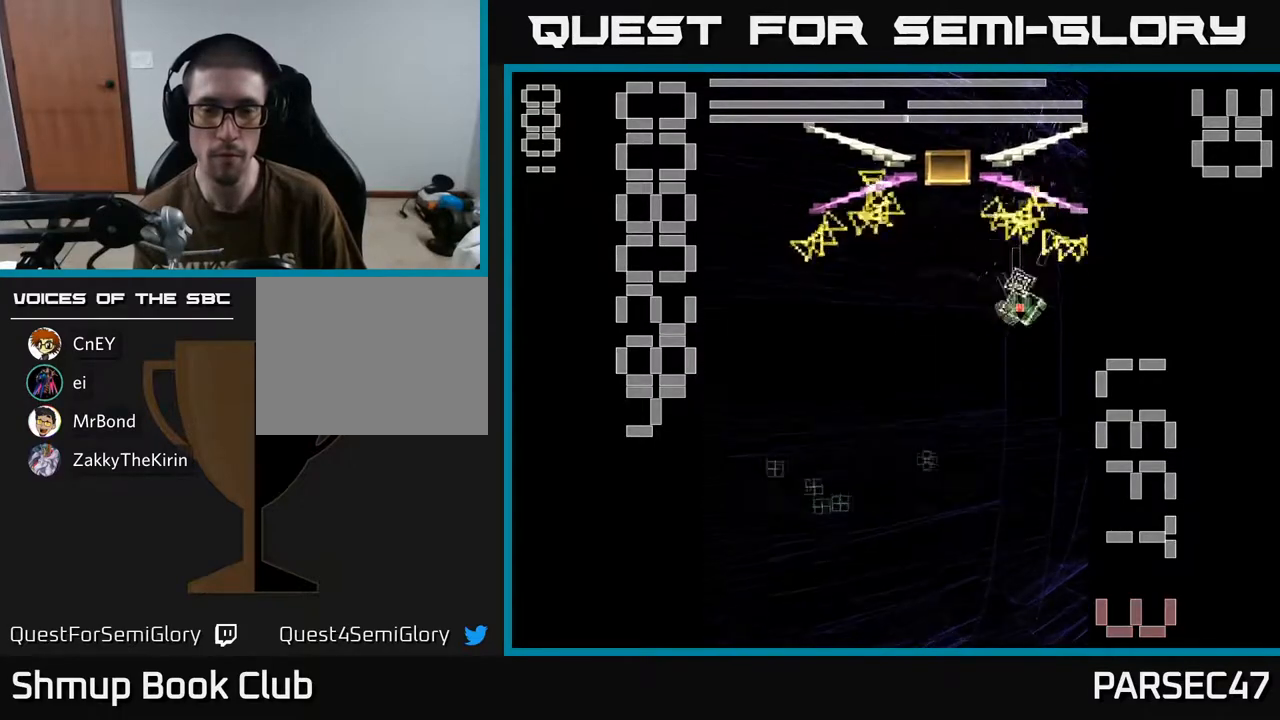
{"buttons": ["X", "R2", "DPAD_DOWN", "DPAD_LEFT"], "events": [[100, "DPAD_LEFT", "down"], [283, "DPAD_LEFT", "up"], [467, "DPAD_LEFT", "down"]]}
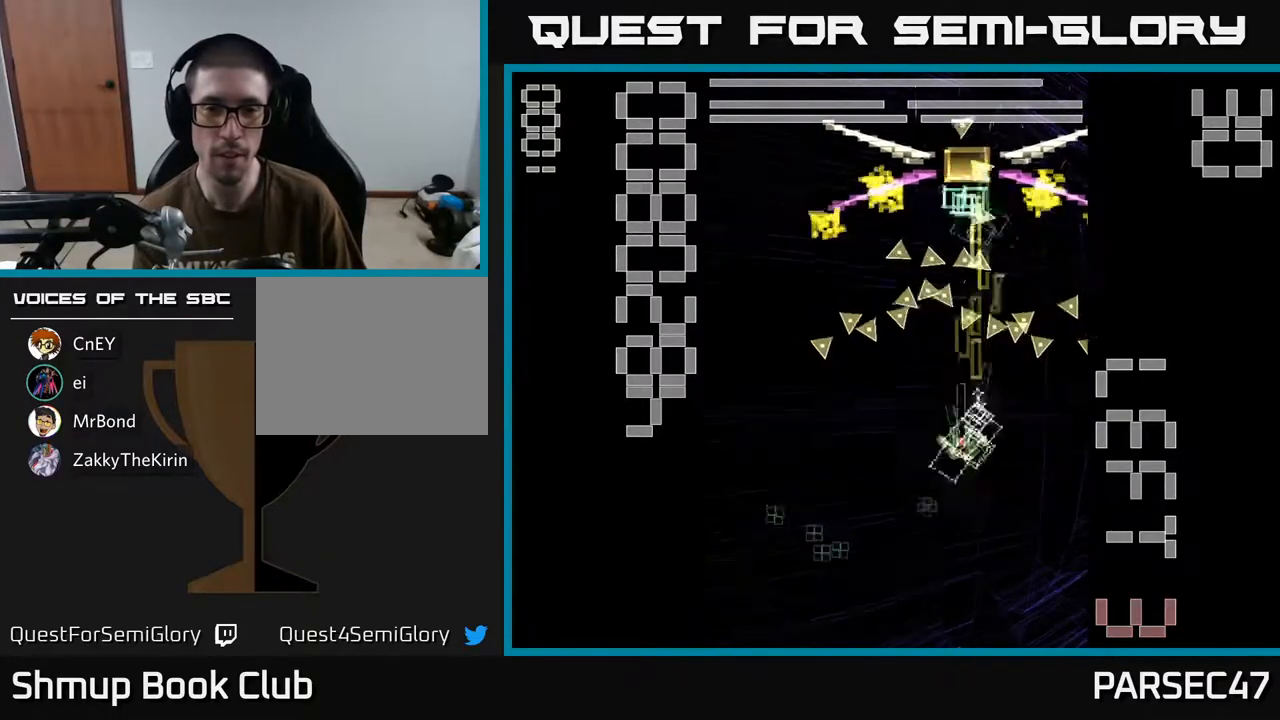
{"buttons": ["X", "R2", "DPAD_LEFT"], "events": [[267, "X", "up"], [433, "DPAD_DOWN", "up"], [500, "X", "down"]]}
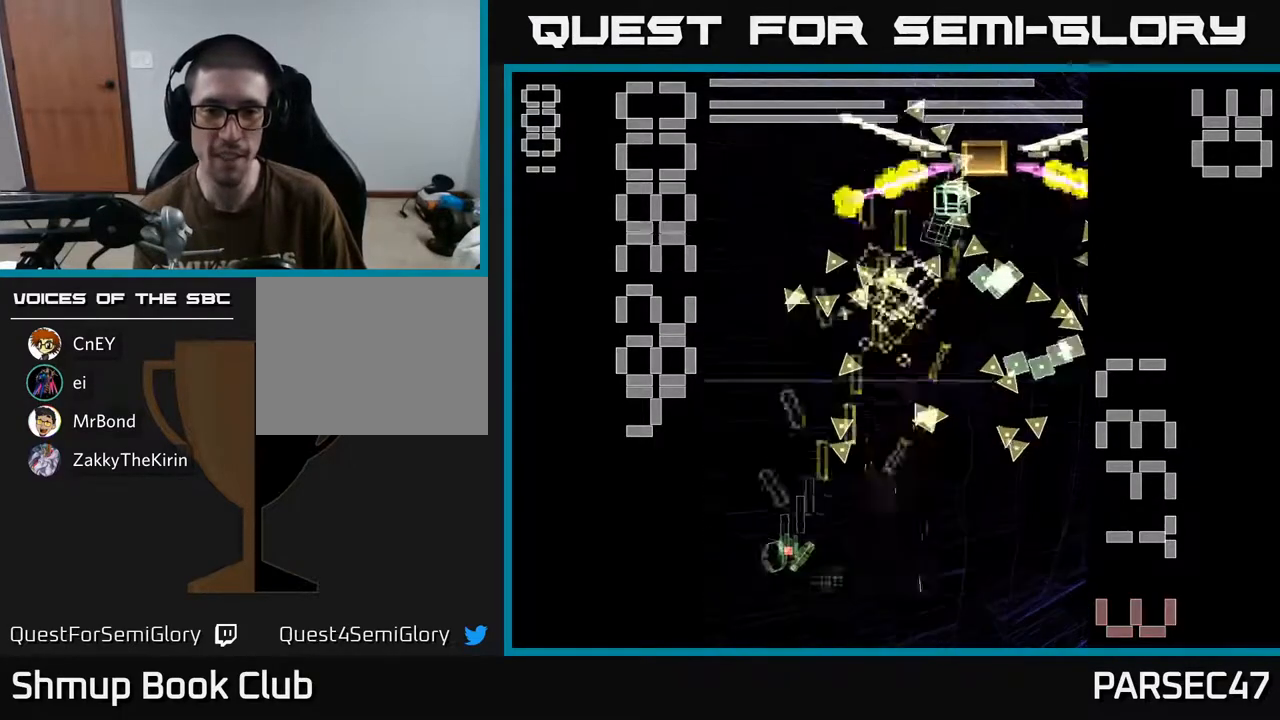
{"buttons": ["X", "R2", "DPAD_RIGHT"], "events": [[233, "DPAD_LEFT", "up"], [500, "DPAD_RIGHT", "down"]]}
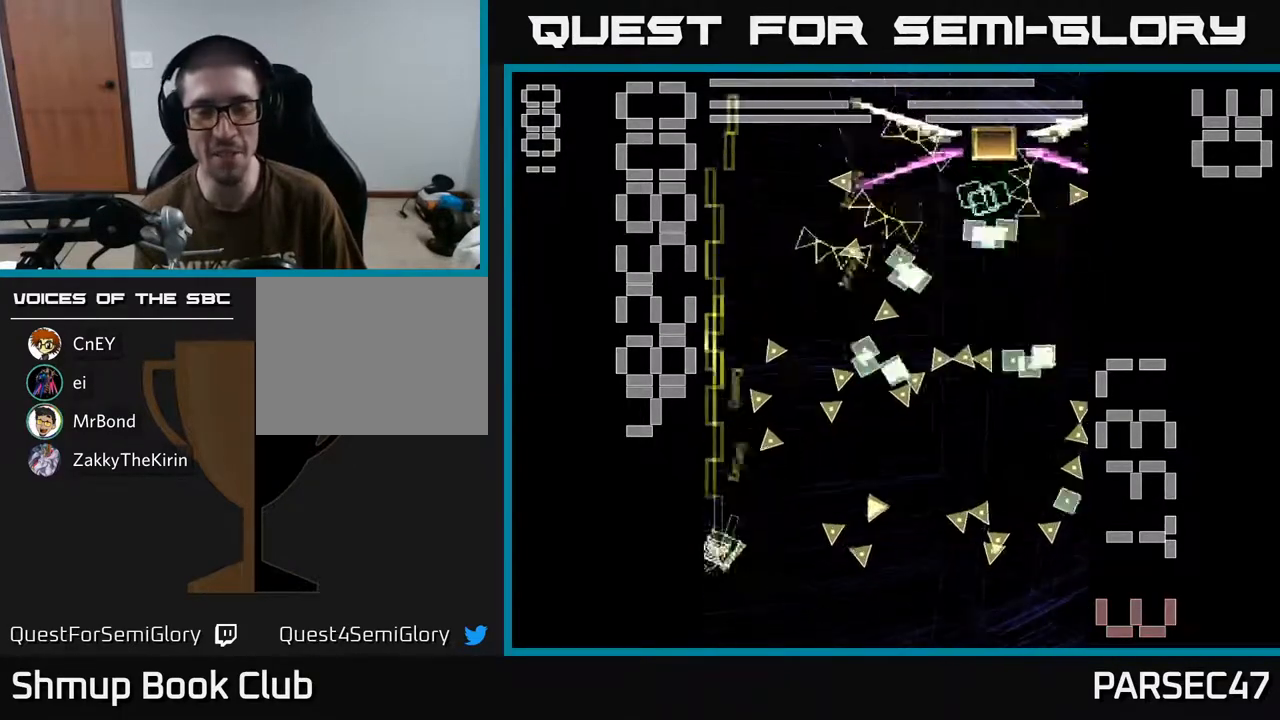
{"buttons": ["X", "R2", "DPAD_DOWN", "DPAD_RIGHT"], "events": [[67, "DPAD_UP", "down"], [150, "DPAD_UP", "up"], [300, "DPAD_DOWN", "down"]]}
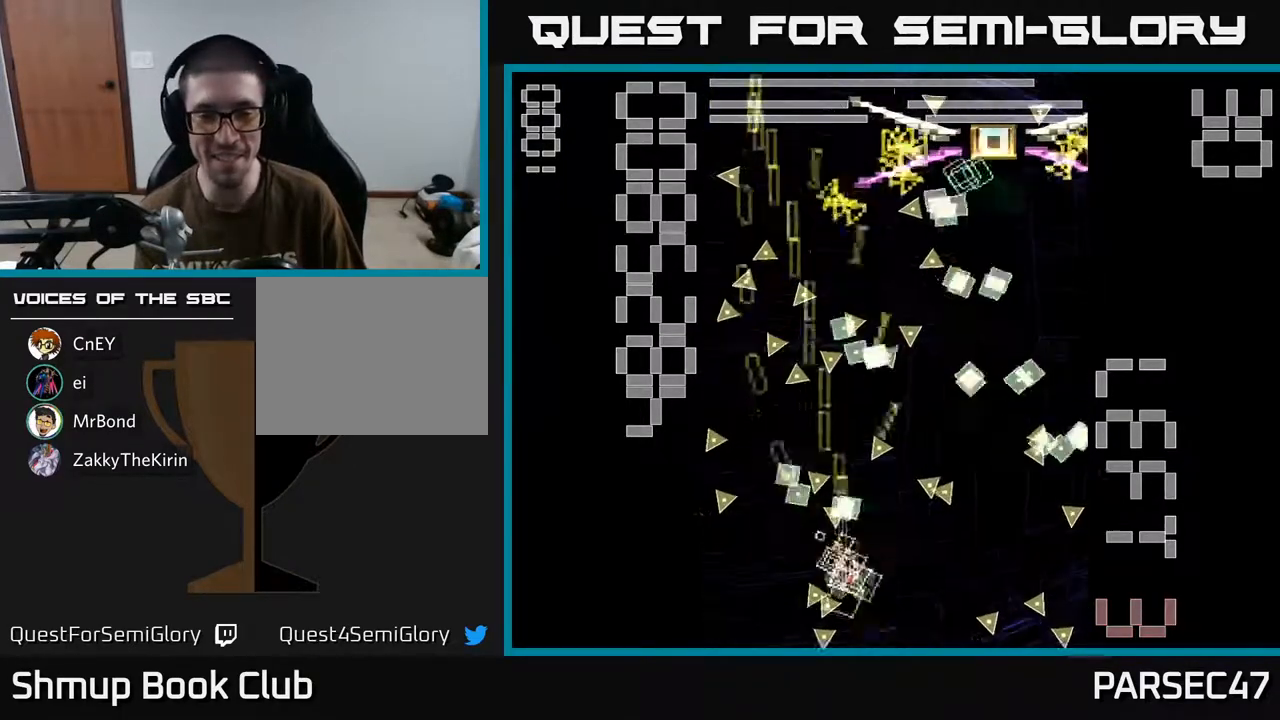
{"buttons": ["X", "R2", "DPAD_UP", "DPAD_LEFT"], "events": [[50, "X", "up"], [133, "X", "down"], [200, "DPAD_DOWN", "up"], [217, "DPAD_DOWN", "down"], [233, "DPAD_DOWN", "up"], [233, "DPAD_RIGHT", "up"], [417, "DPAD_LEFT", "down"], [483, "DPAD_UP", "down"]]}
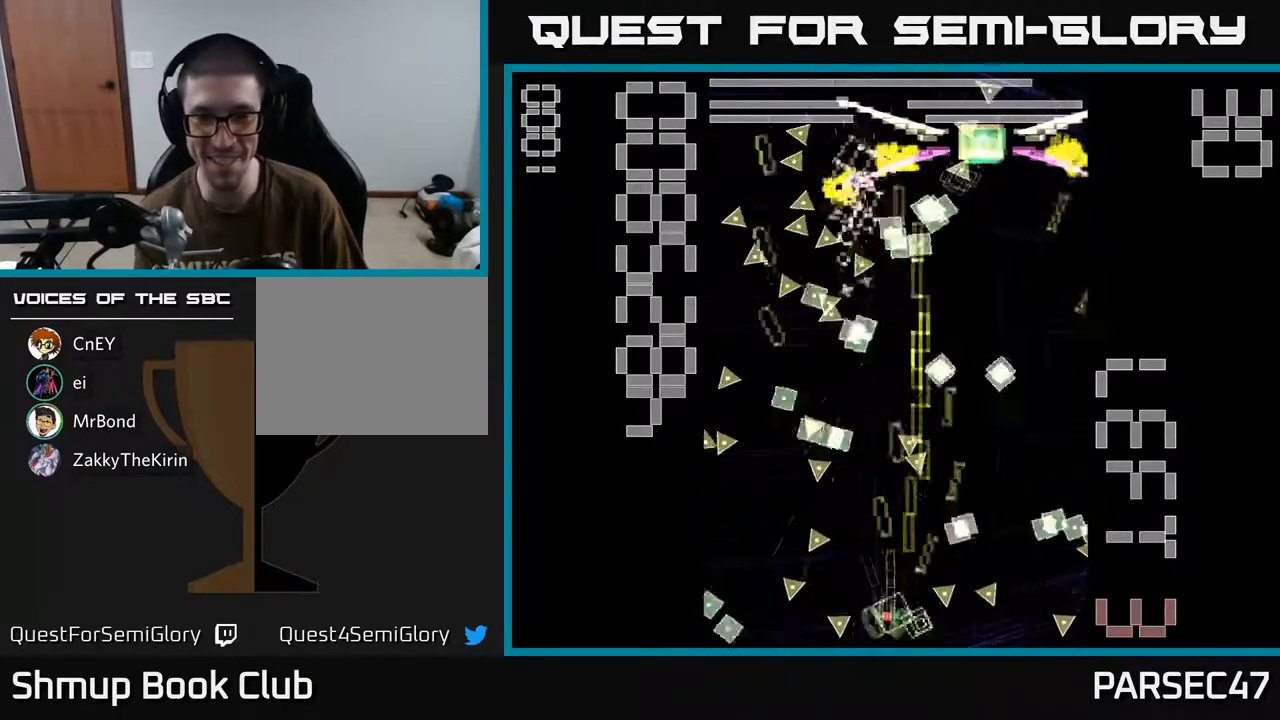
{"buttons": ["X", "R2", "DPAD_UP"], "events": [[50, "DPAD_LEFT", "up"], [167, "DPAD_UP", "up"], [333, "DPAD_LEFT", "down"], [417, "DPAD_UP", "down"], [483, "DPAD_LEFT", "up"]]}
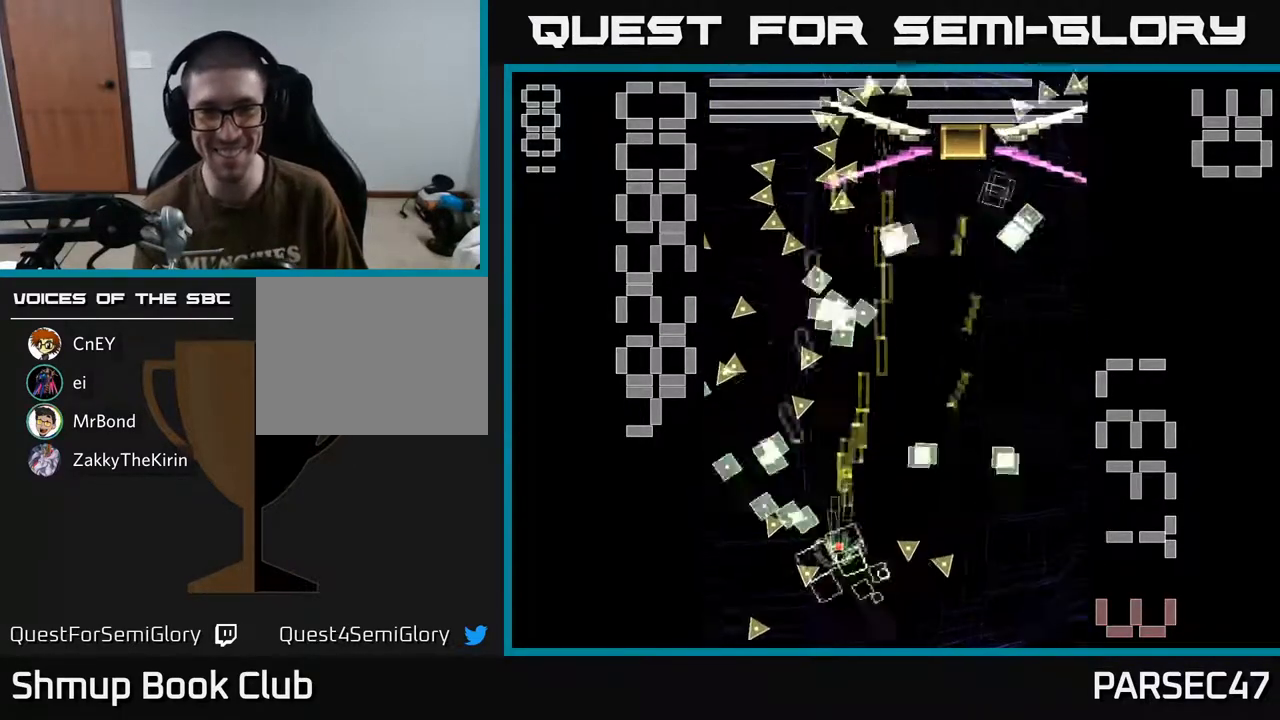
{"buttons": ["X", "R2"], "events": [[317, "DPAD_RIGHT", "down"], [317, "X", "up"], [333, "DPAD_UP", "up"], [350, "DPAD_UP", "down"], [383, "X", "down"], [400, "DPAD_RIGHT", "up"], [450, "DPAD_UP", "up"]]}